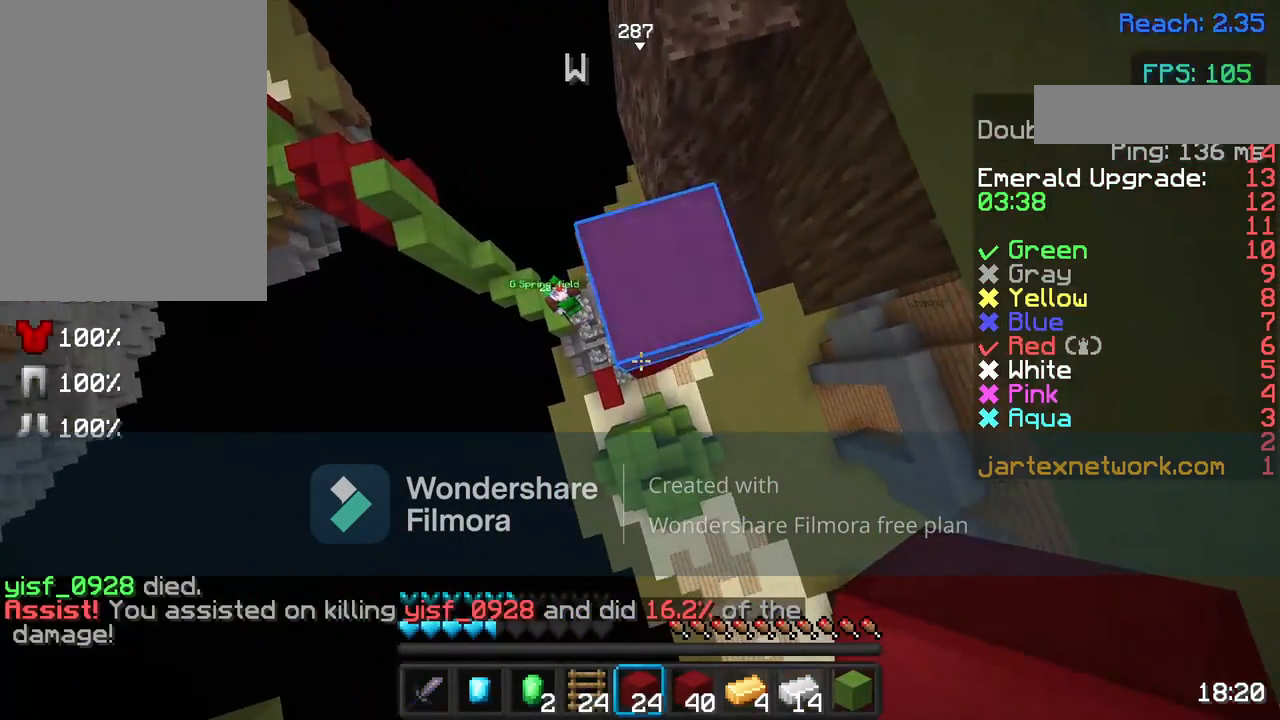
Gameplay with keyboard and mouse; each line is a JSON object with the keys and mouse buttons held at the frame after it. "events" lists presses ("down") and releases ("up") of "a", "d", "s", "space", "w", "mouse_left" and "mouse_right" between this image and that frame as [ms after this image, input, new state], when the widget could be followed in between. "mouse_left", "mouse_right" = the "left", "right" buttons of the "mouse" list. No other keys are recorded. Fast repeated clicks can show as one long hold. Not read: mouse_move.
{"keys": [], "mouse": [], "events": [[17, "s", "down"], [117, "mouse_right", "down"], [167, "s", "up"], [233, "mouse_right", "up"], [317, "mouse_right", "down"], [467, "mouse_right", "up"]]}
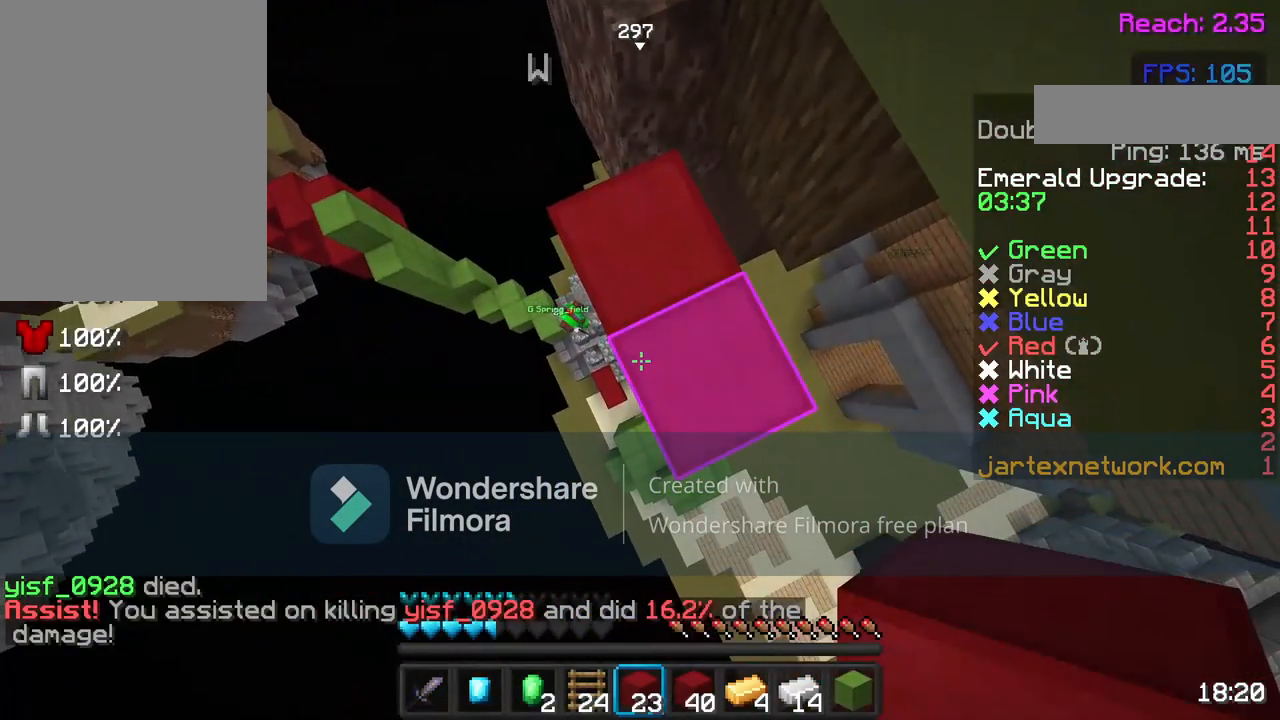
{"keys": ["space"], "mouse": ["right"], "events": [[217, "space", "down"], [467, "mouse_right", "down"]]}
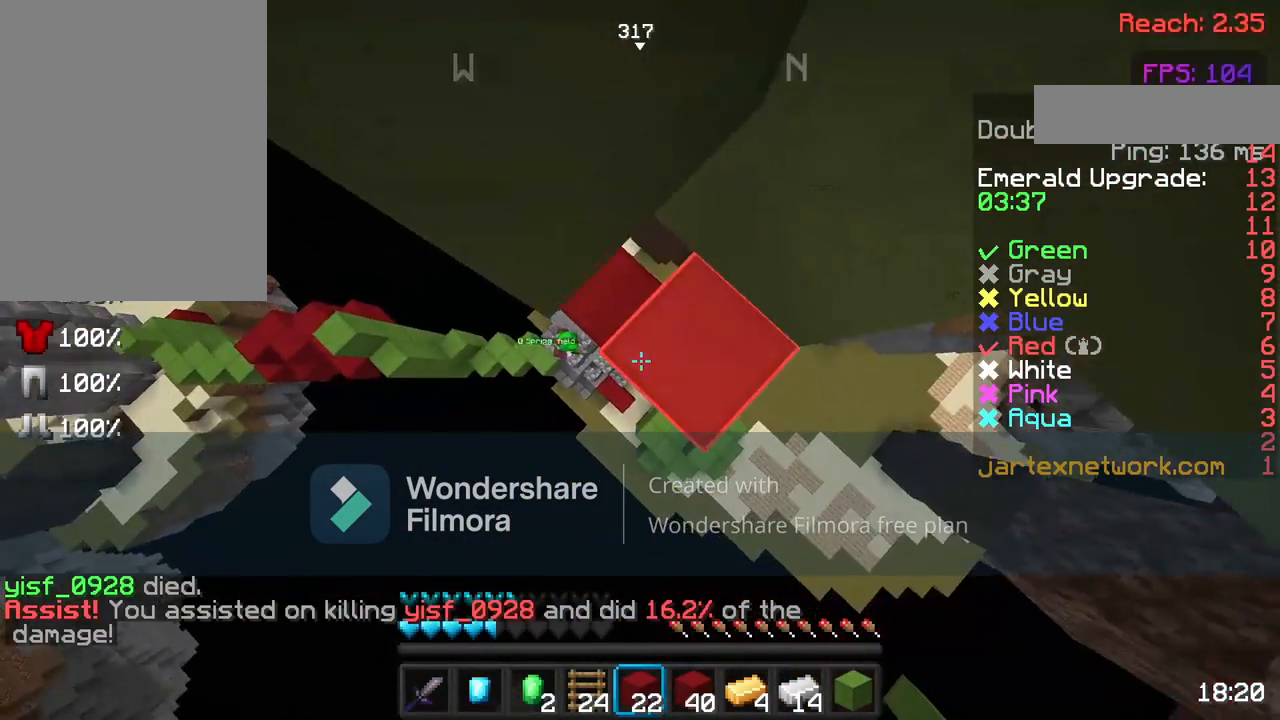
{"keys": ["s", "space"], "mouse": ["right"], "events": [[67, "mouse_right", "up"], [217, "mouse_right", "down"], [217, "s", "down"], [317, "mouse_right", "up"], [467, "mouse_right", "down"]]}
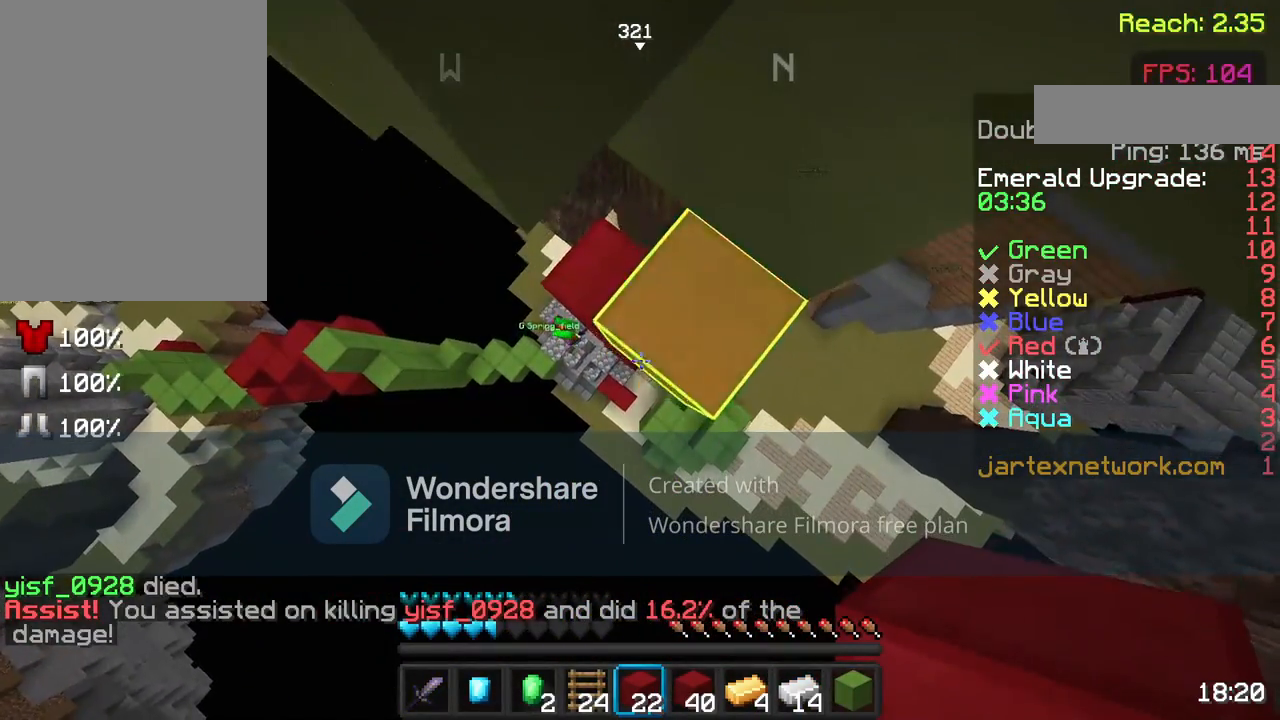
{"keys": ["s"], "mouse": ["right"], "events": [[17, "mouse_right", "up"], [117, "space", "up"], [467, "mouse_right", "down"]]}
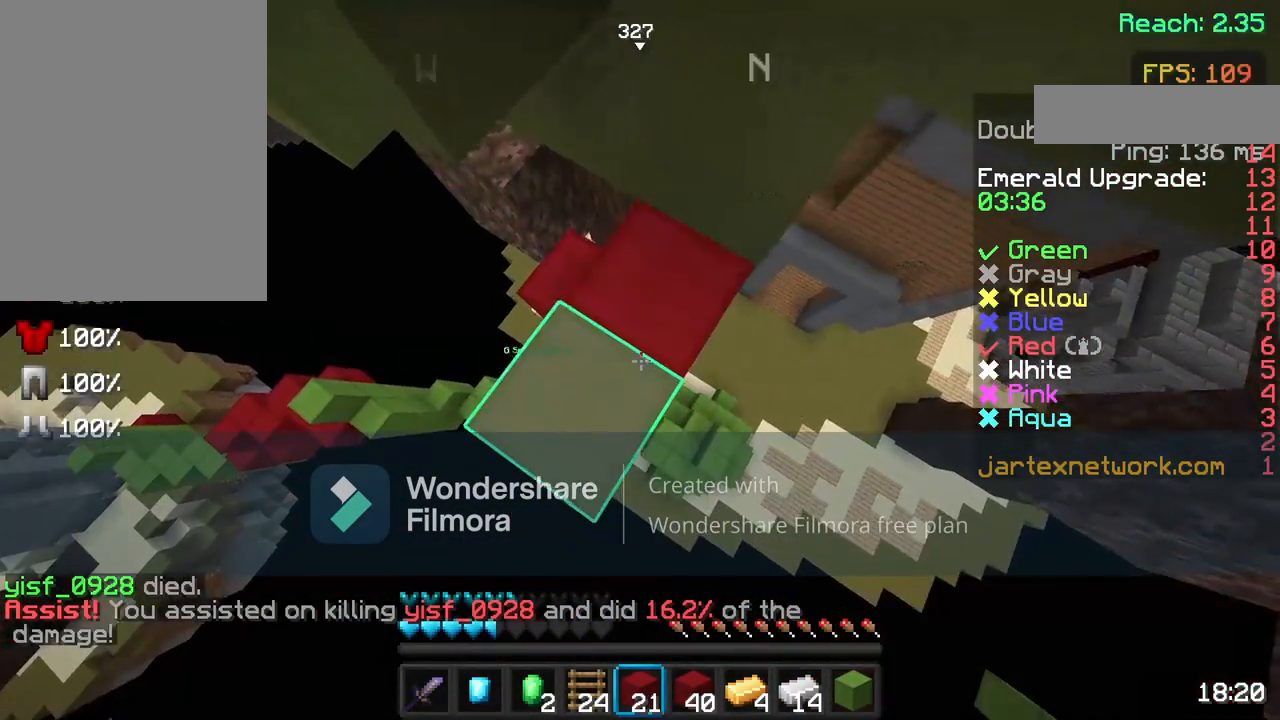
{"keys": [], "mouse": ["right"], "events": [[33, "space", "down"], [117, "mouse_right", "up"], [233, "mouse_right", "down"], [317, "mouse_right", "up"], [317, "s", "up"], [317, "space", "up"], [417, "mouse_right", "down"]]}
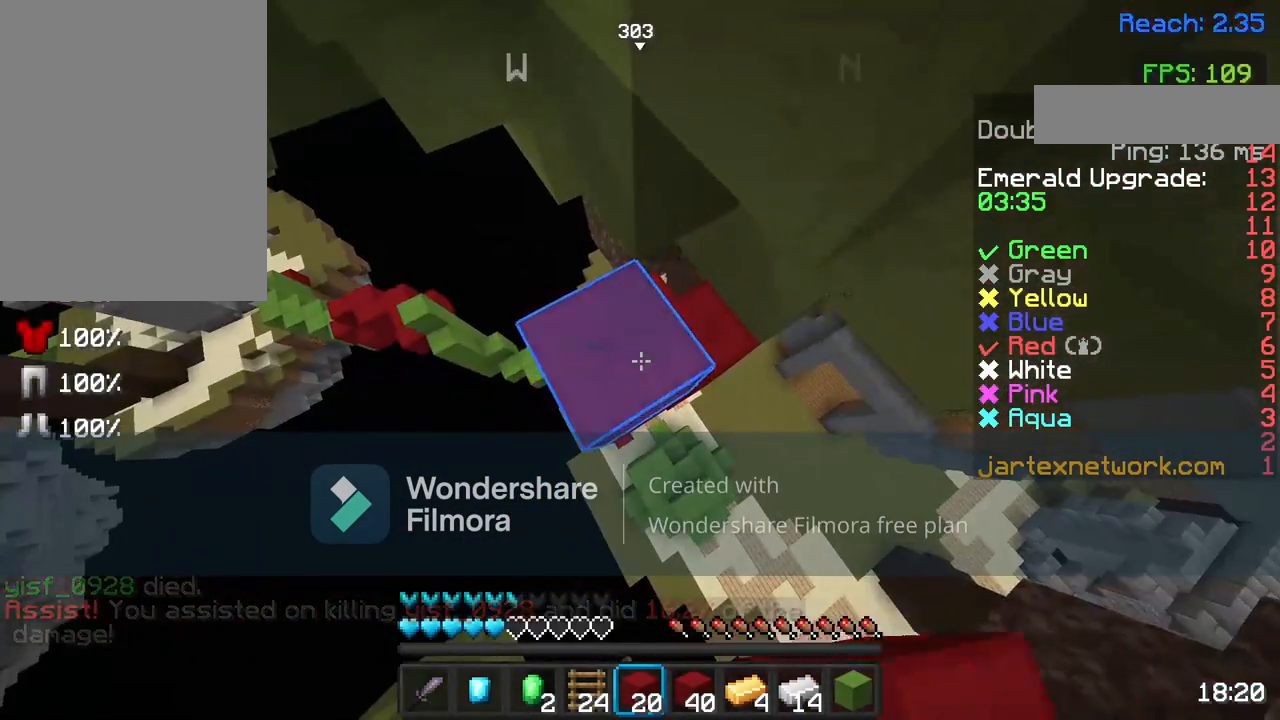
{"keys": ["space"], "mouse": ["right"], "events": [[17, "w", "down"], [67, "mouse_right", "up"], [167, "w", "up"], [217, "space", "down"], [467, "mouse_right", "down"]]}
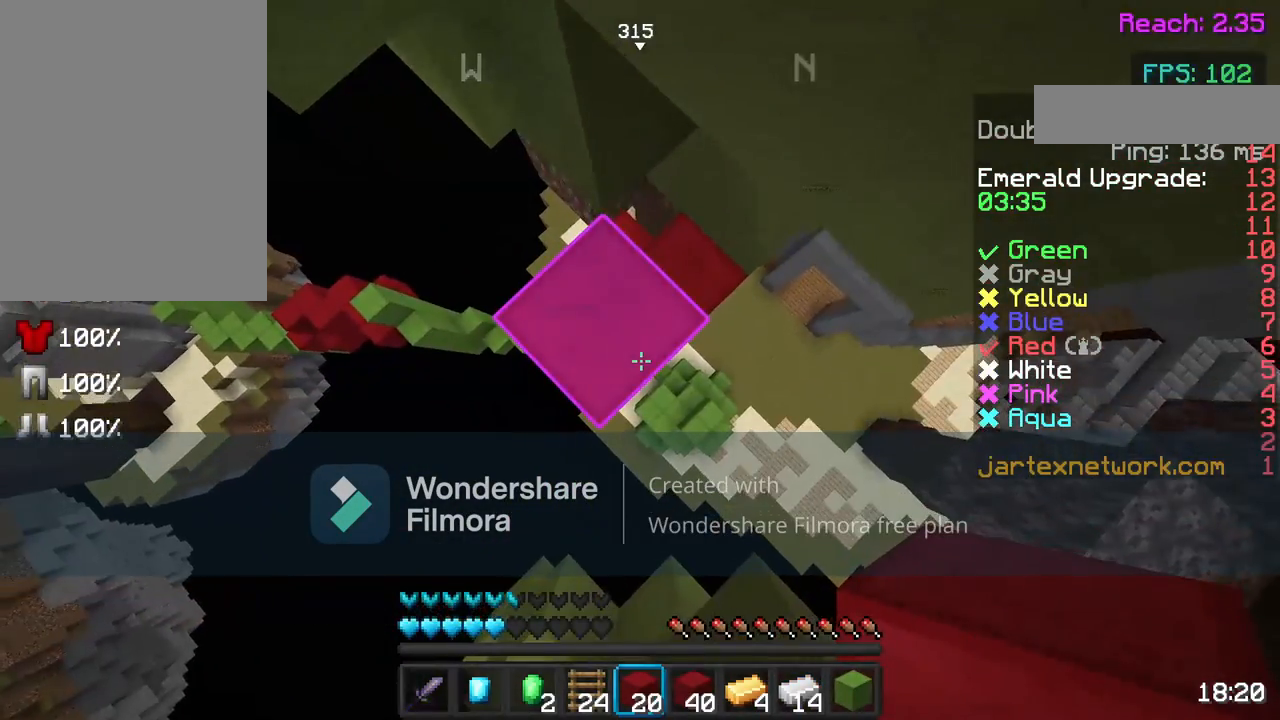
{"keys": ["a"], "mouse": [], "events": [[67, "mouse_right", "up"], [167, "space", "up"], [367, "a", "down"]]}
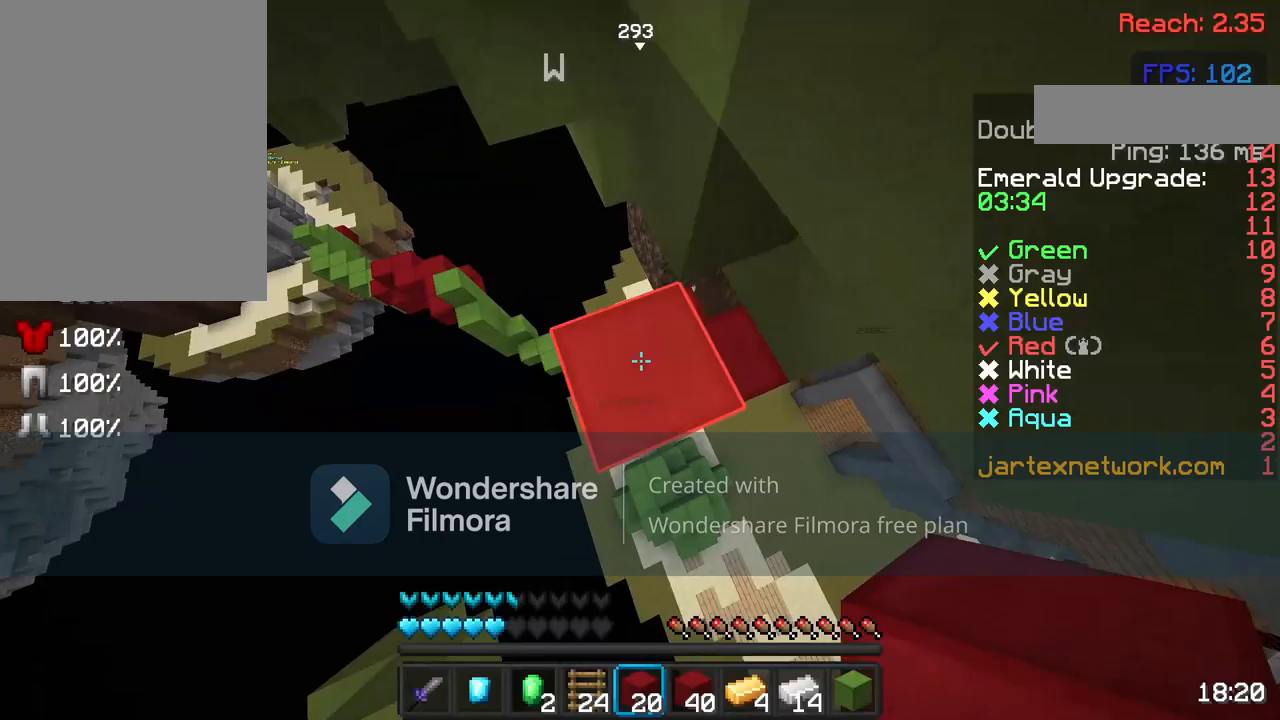
{"keys": ["s"], "mouse": [], "events": [[67, "a", "up"], [67, "mouse_left", "down"], [217, "mouse_left", "up"], [217, "w", "down"], [333, "mouse_left", "down"], [433, "mouse_left", "up"], [433, "w", "up"], [467, "s", "down"]]}
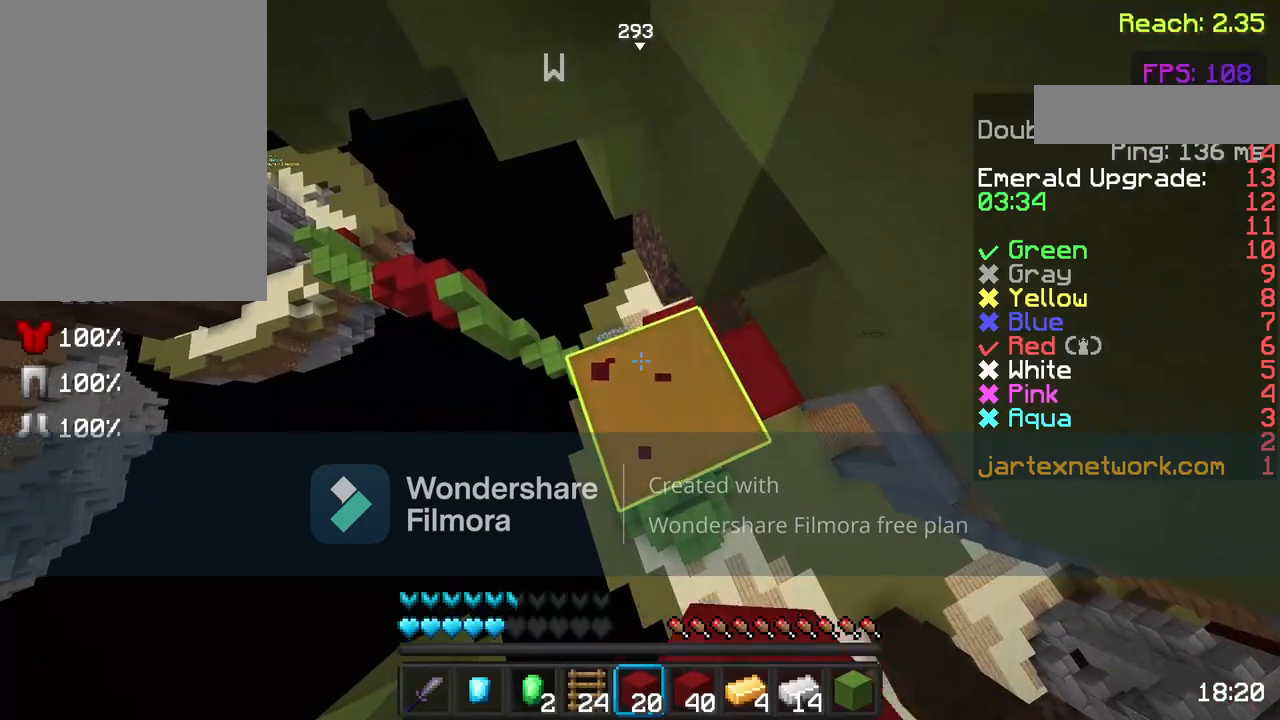
{"keys": ["s"], "mouse": [], "events": []}
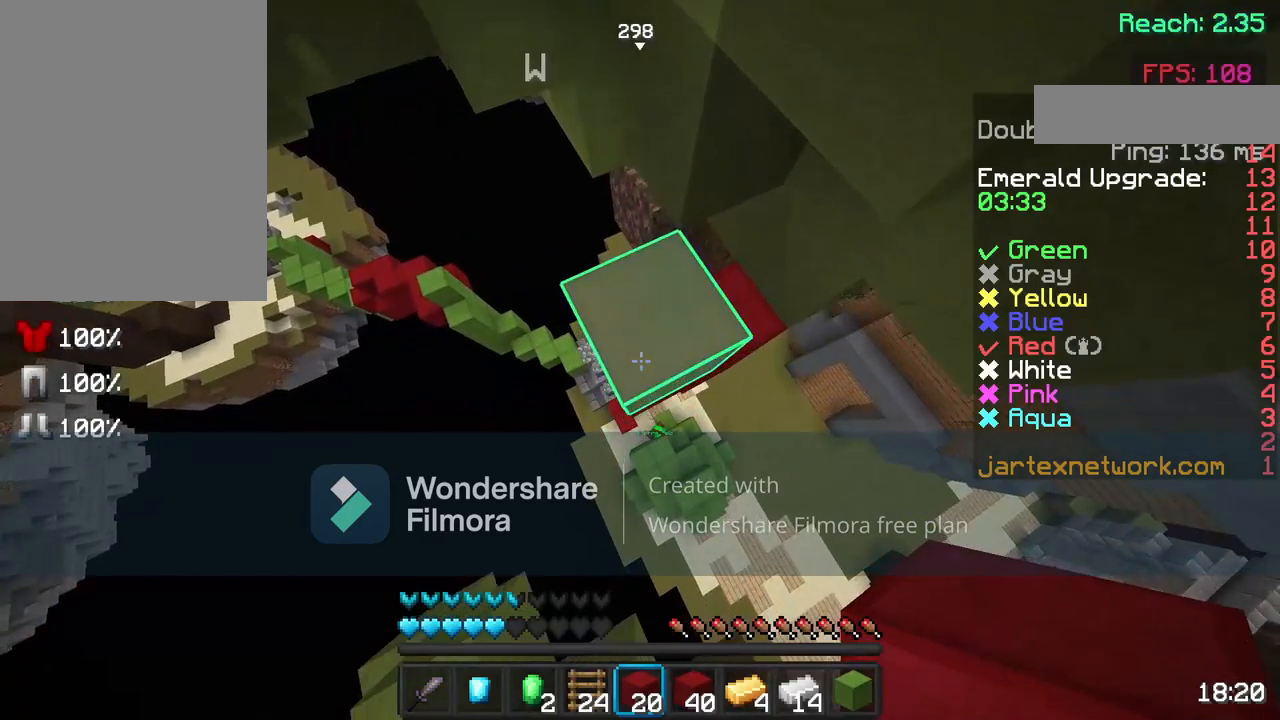
{"keys": ["s"], "mouse": [], "events": []}
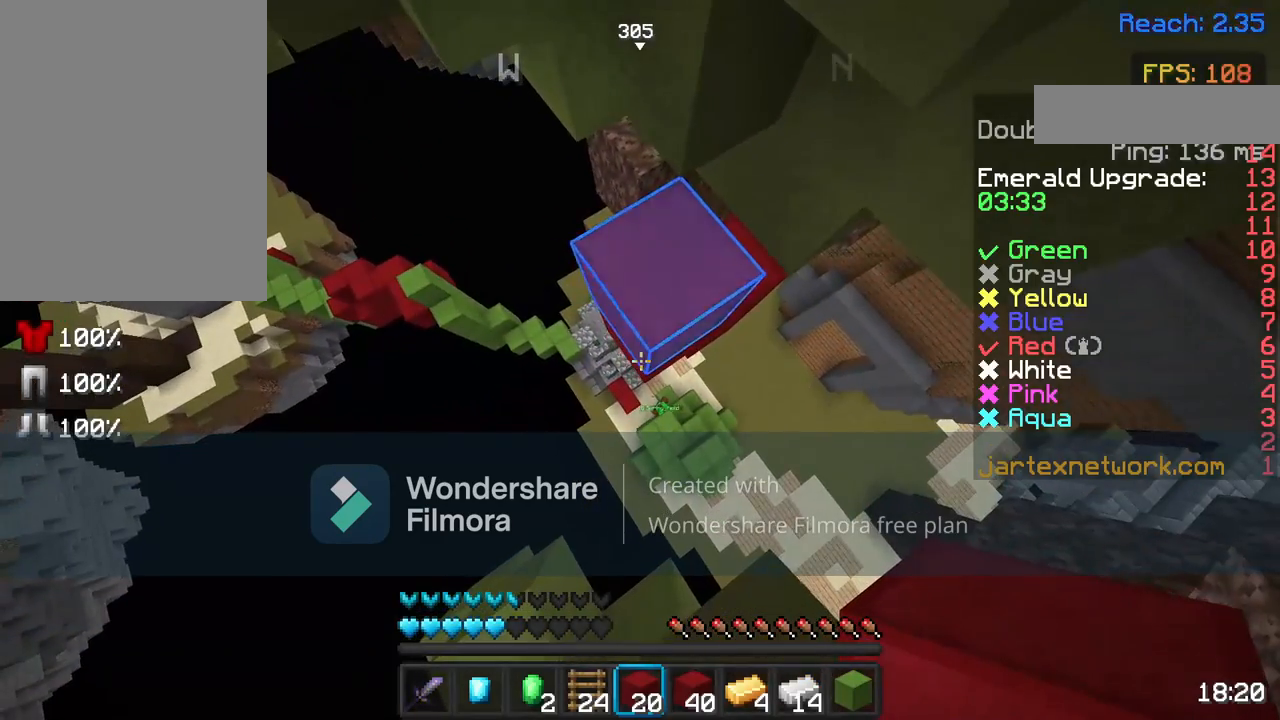
{"keys": ["s"], "mouse": ["right"], "events": [[217, "mouse_right", "down"], [317, "mouse_right", "up"], [417, "mouse_right", "down"]]}
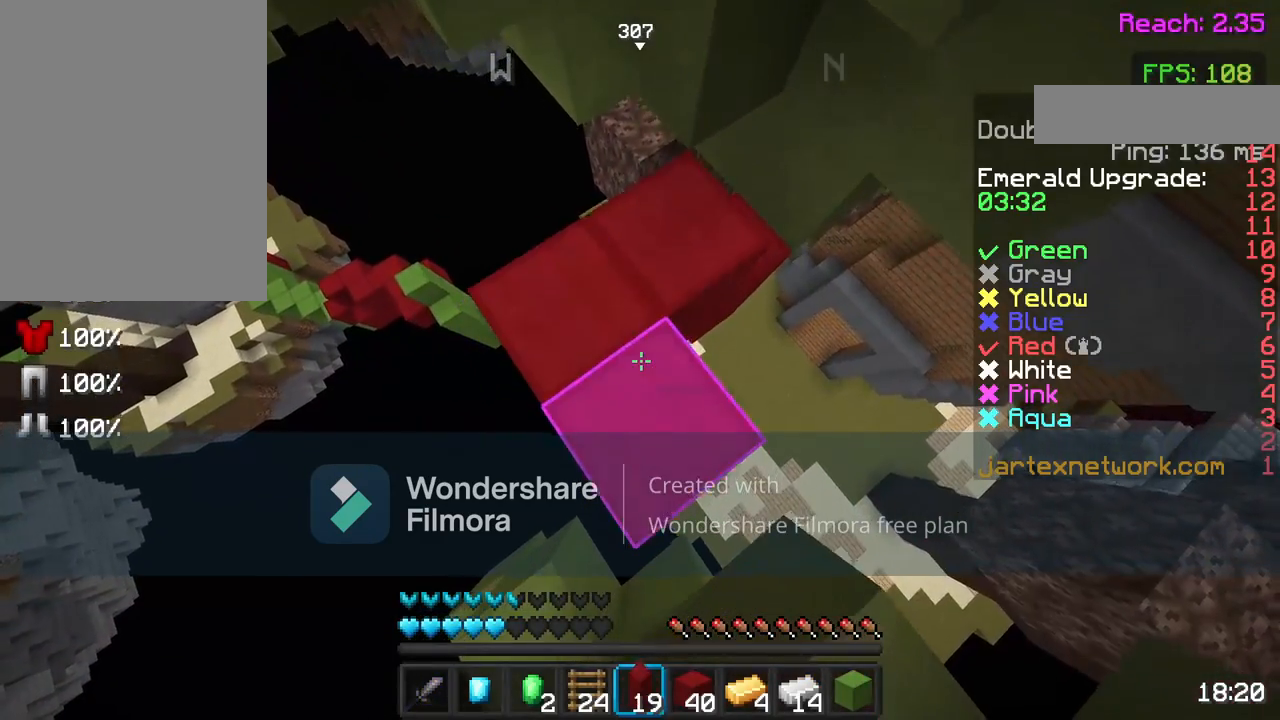
{"keys": ["s"], "mouse": [], "events": [[17, "mouse_right", "up"]]}
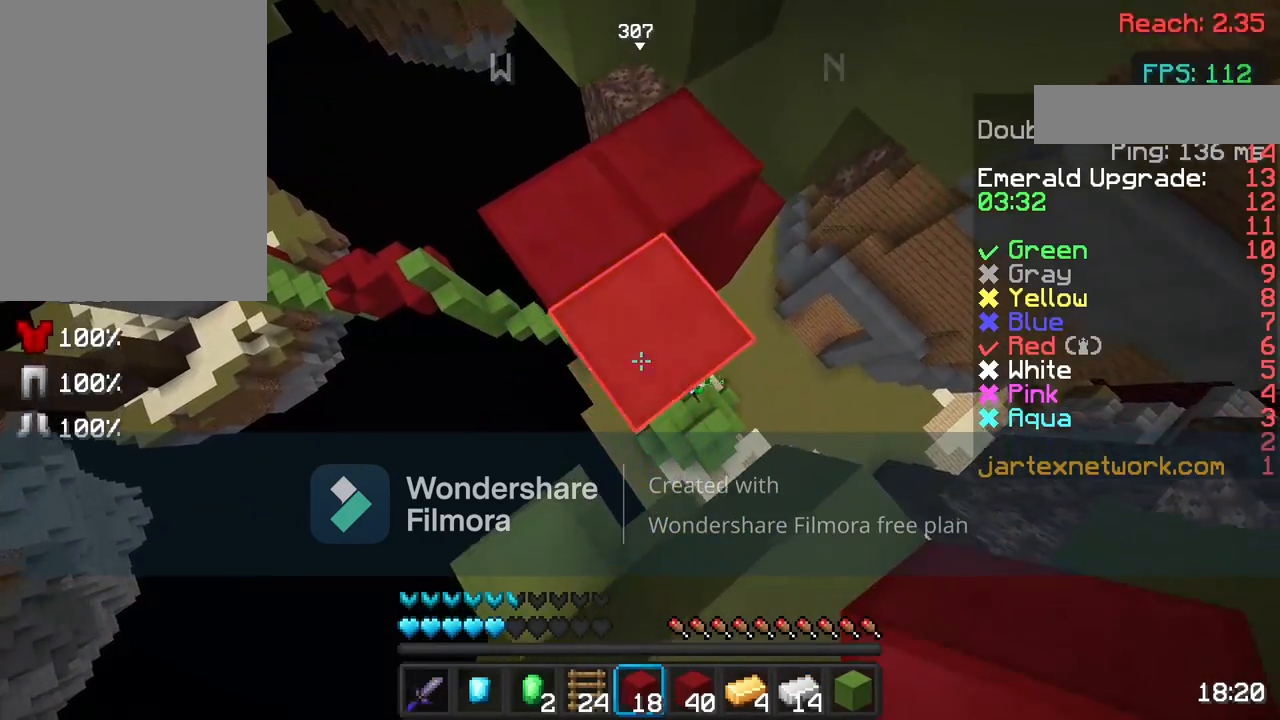
{"keys": ["s"], "mouse": [], "events": [[267, "mouse_right", "down"], [367, "d", "down"], [367, "mouse_right", "up"], [467, "d", "up"]]}
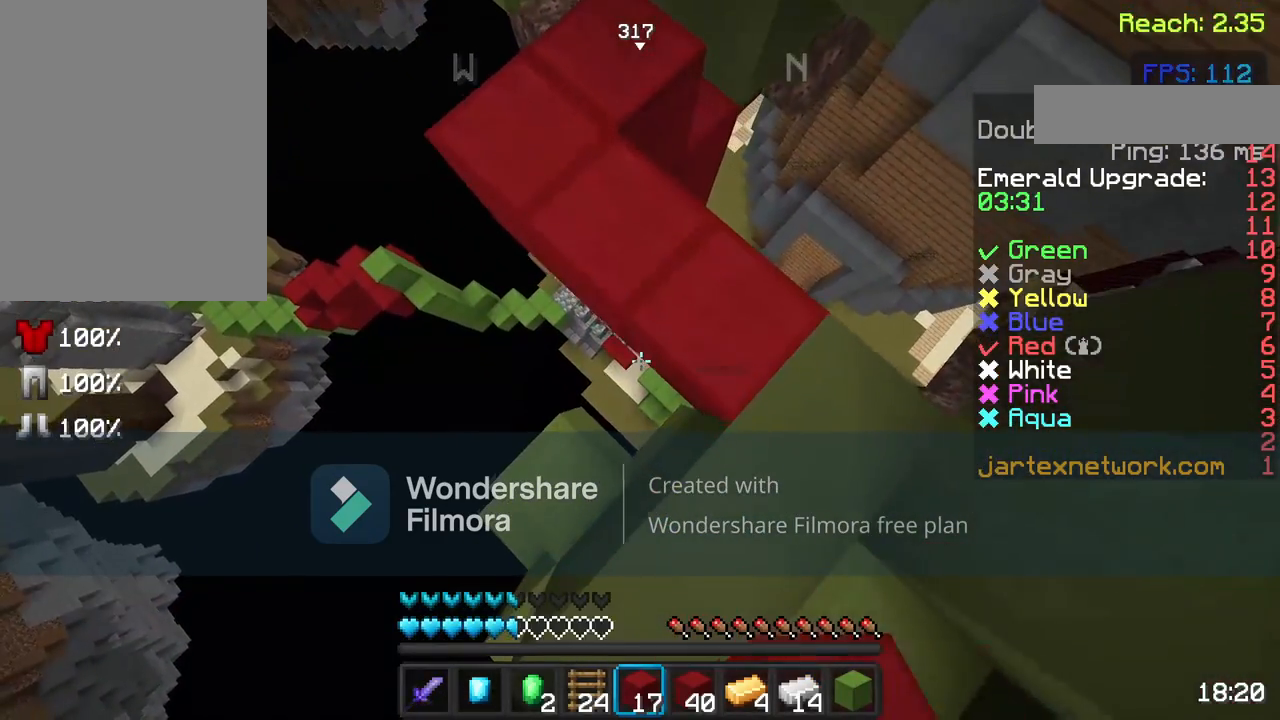
{"keys": [], "mouse": [], "events": [[17, "mouse_right", "down"], [17, "s", "up"], [117, "mouse_right", "up"]]}
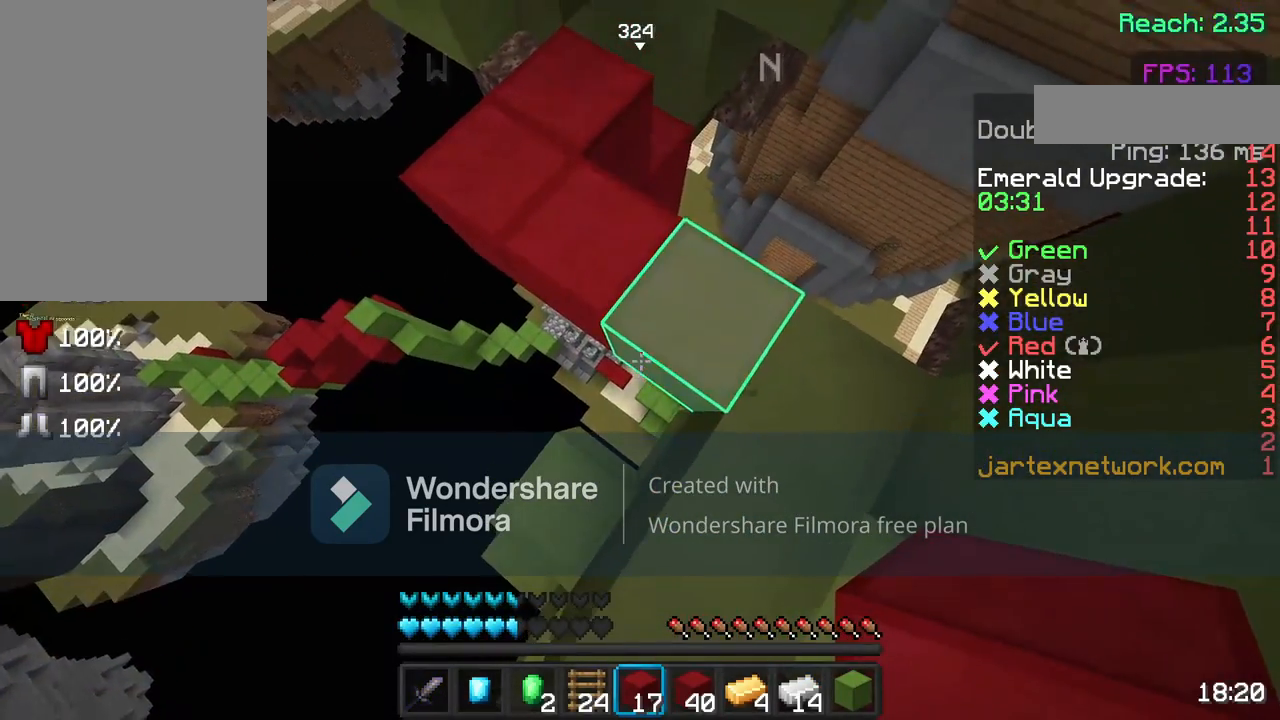
{"keys": ["d"], "mouse": [], "events": [[167, "mouse_right", "down"], [267, "mouse_right", "up"], [467, "d", "down"]]}
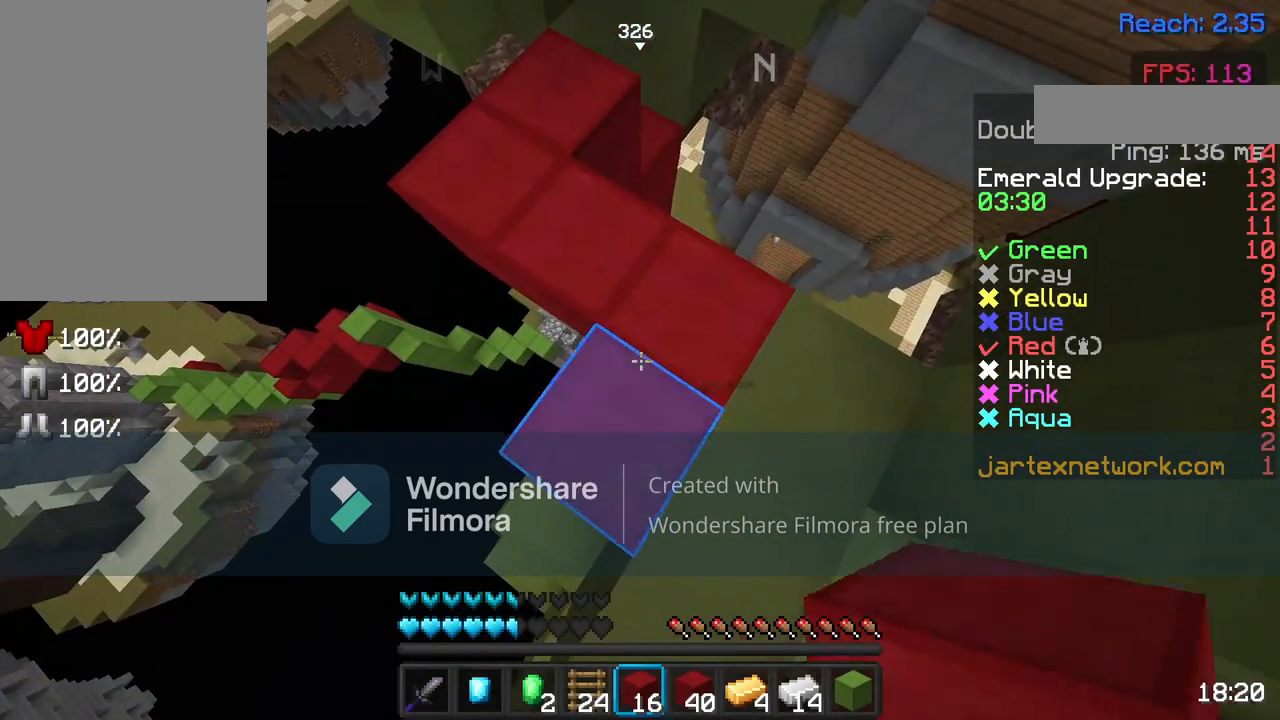
{"keys": [], "mouse": [], "events": [[167, "d", "up"]]}
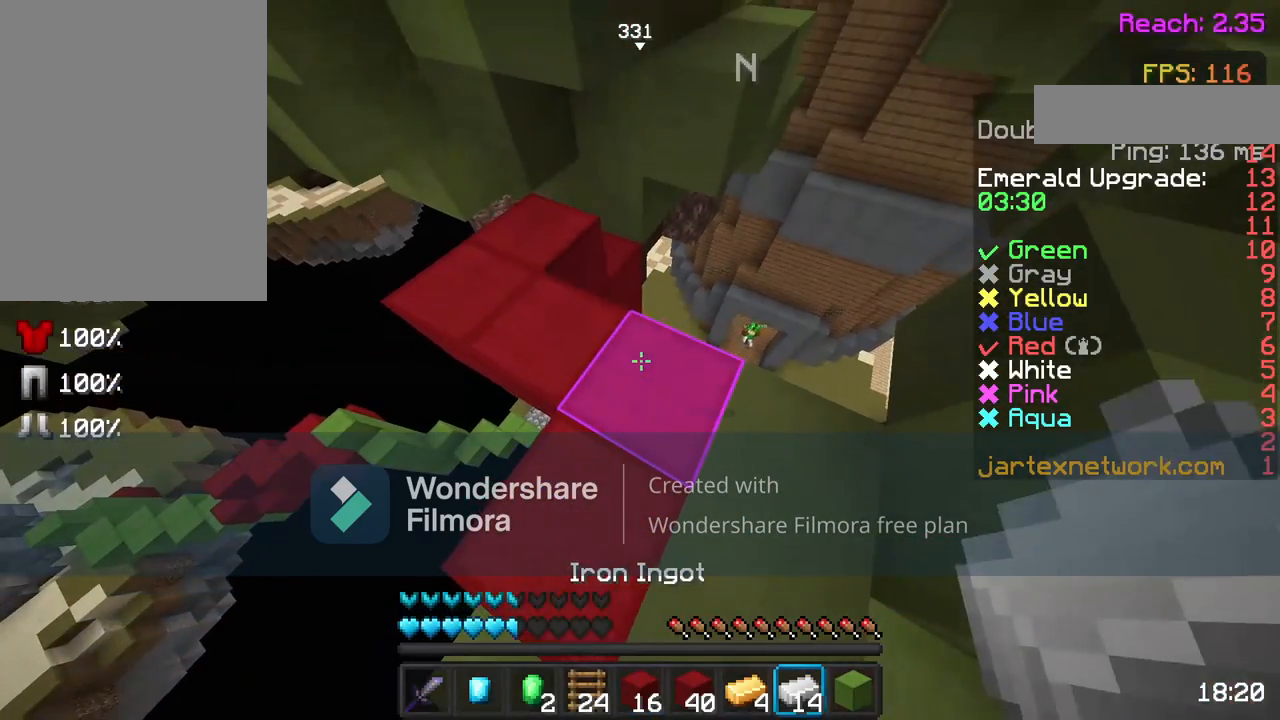
{"keys": [], "mouse": [], "events": []}
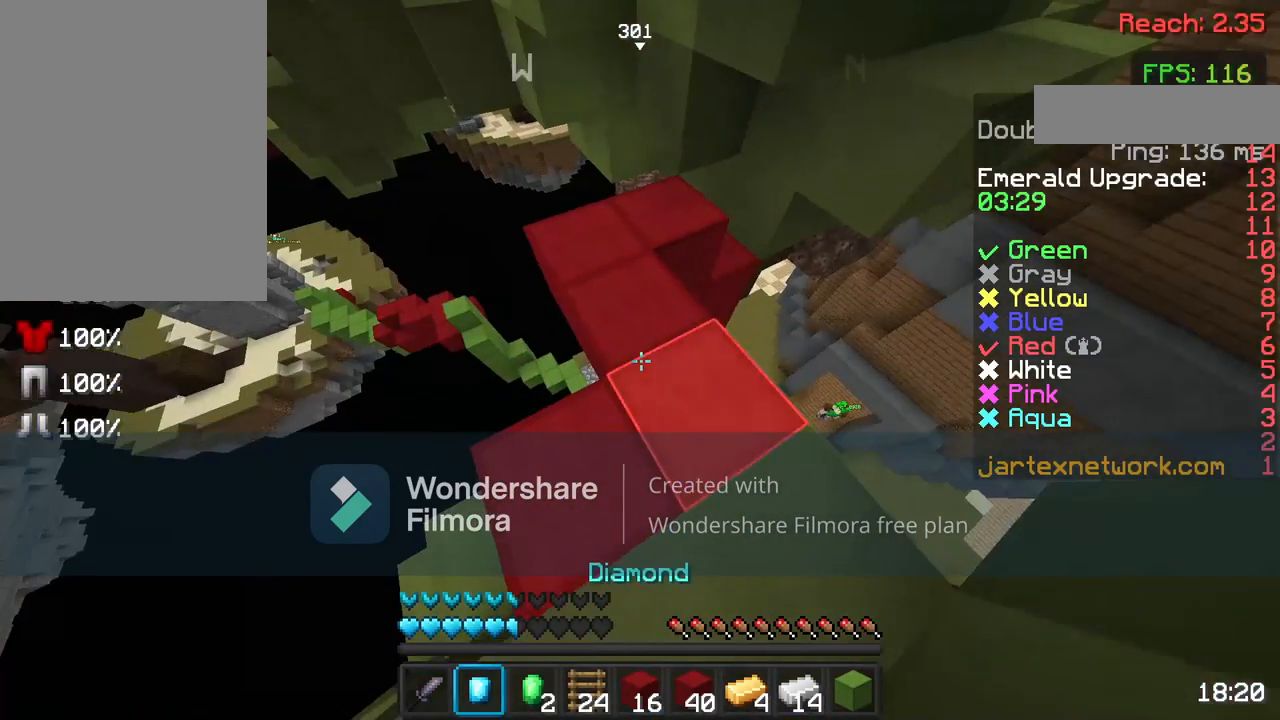
{"keys": [], "mouse": [], "events": []}
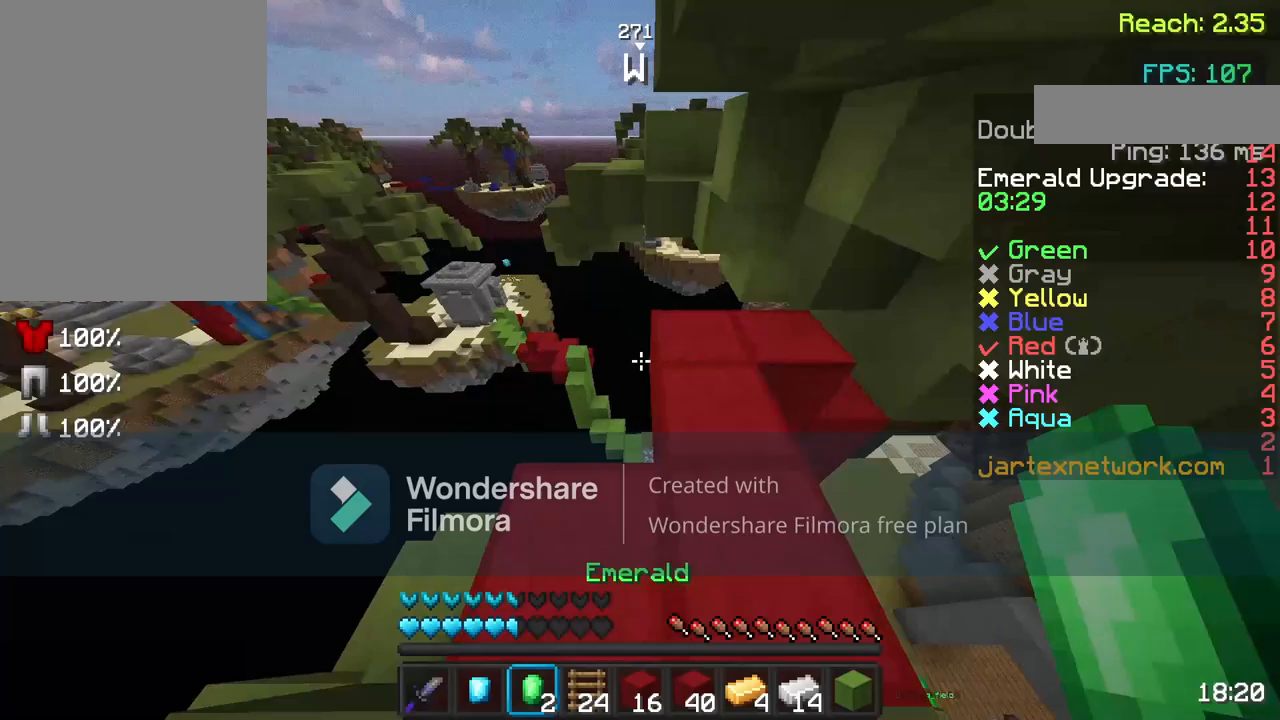
{"keys": [], "mouse": [], "events": [[33, "mouse_left", "down"], [117, "mouse_left", "up"]]}
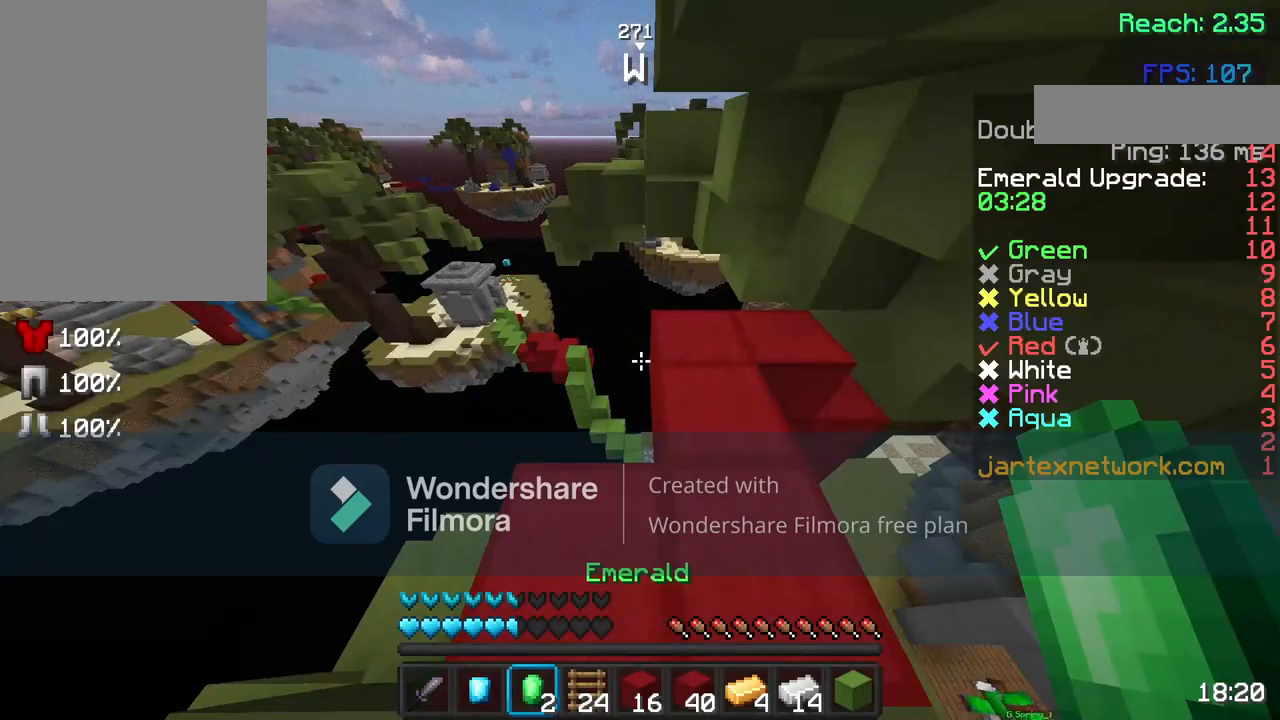
{"keys": [], "mouse": ["left"], "events": [[467, "mouse_left", "down"]]}
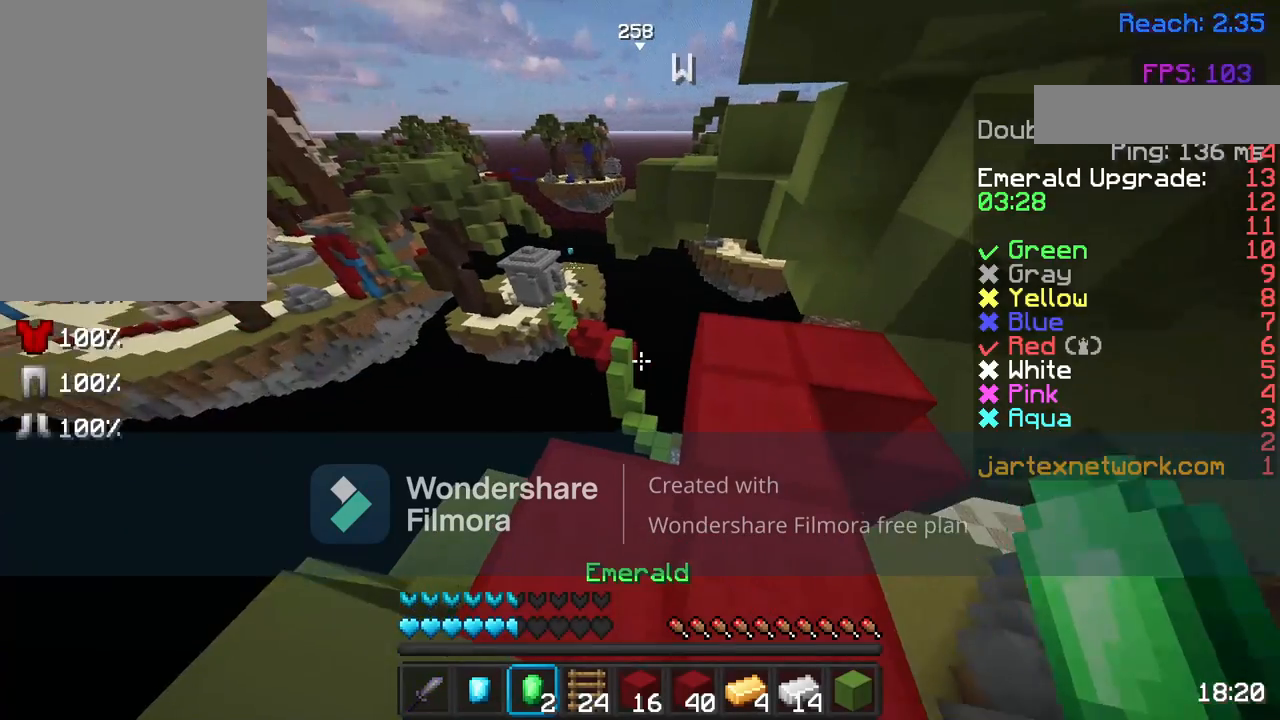
{"keys": [], "mouse": [], "events": [[117, "mouse_left", "up"]]}
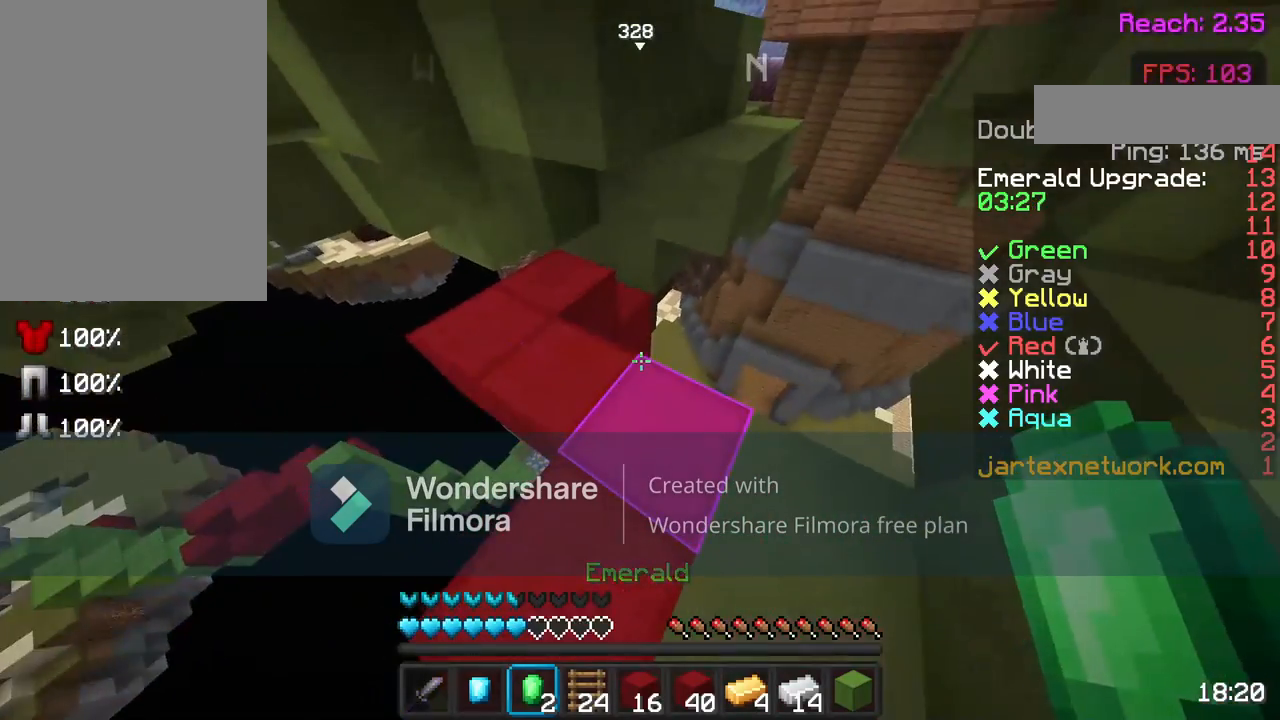
{"keys": ["a"], "mouse": [], "events": [[467, "a", "down"]]}
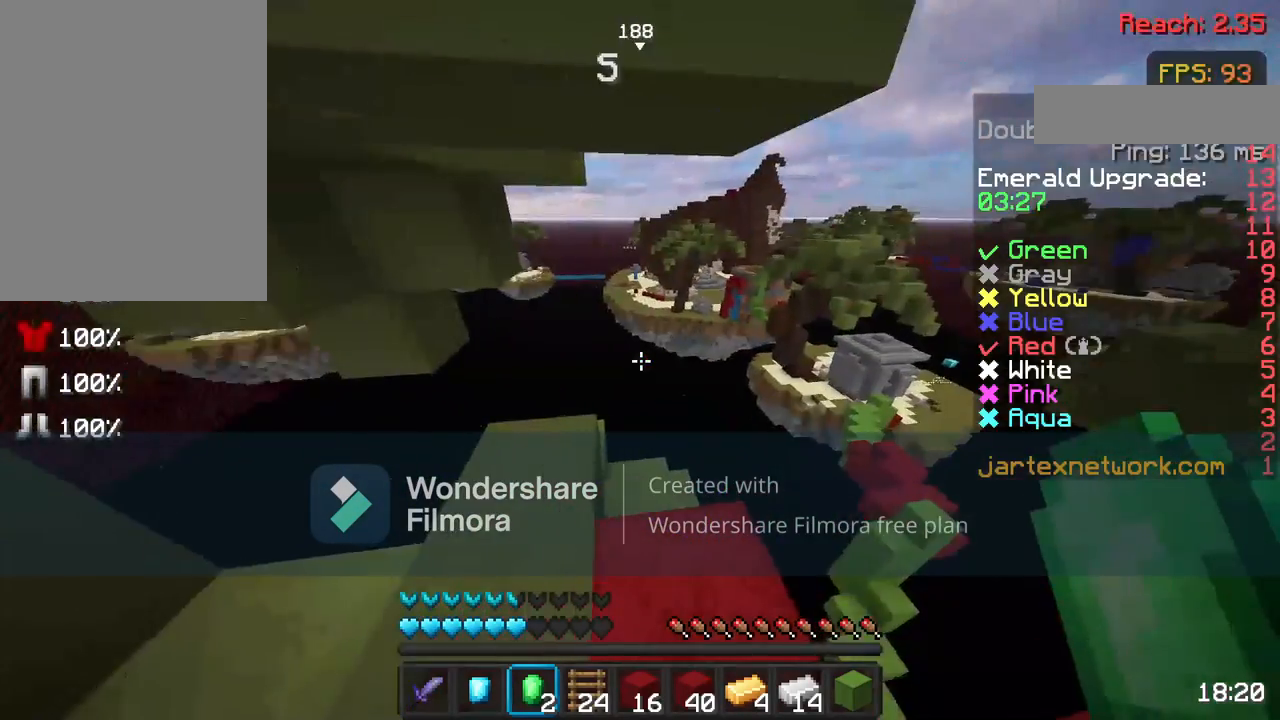
{"keys": ["w"], "mouse": [], "events": [[183, "a", "up"], [233, "w", "down"]]}
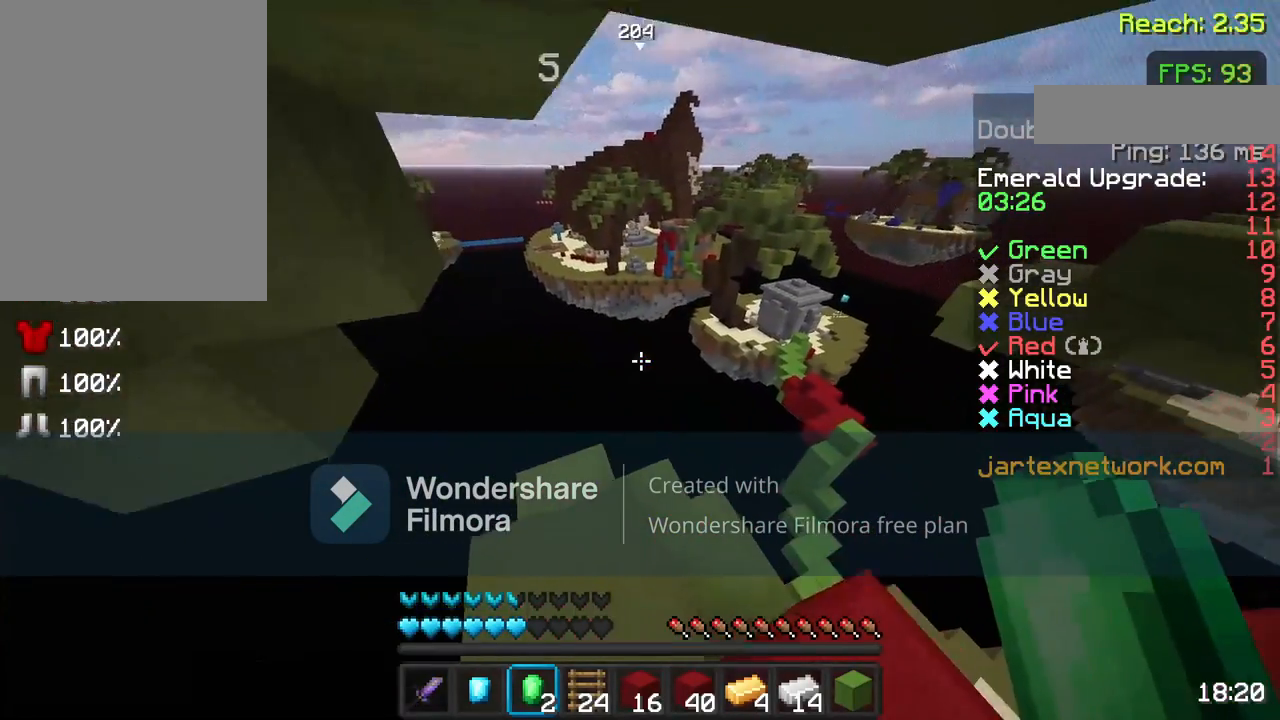
{"keys": [], "mouse": [], "events": [[33, "w", "up"], [217, "w", "down"], [467, "w", "up"]]}